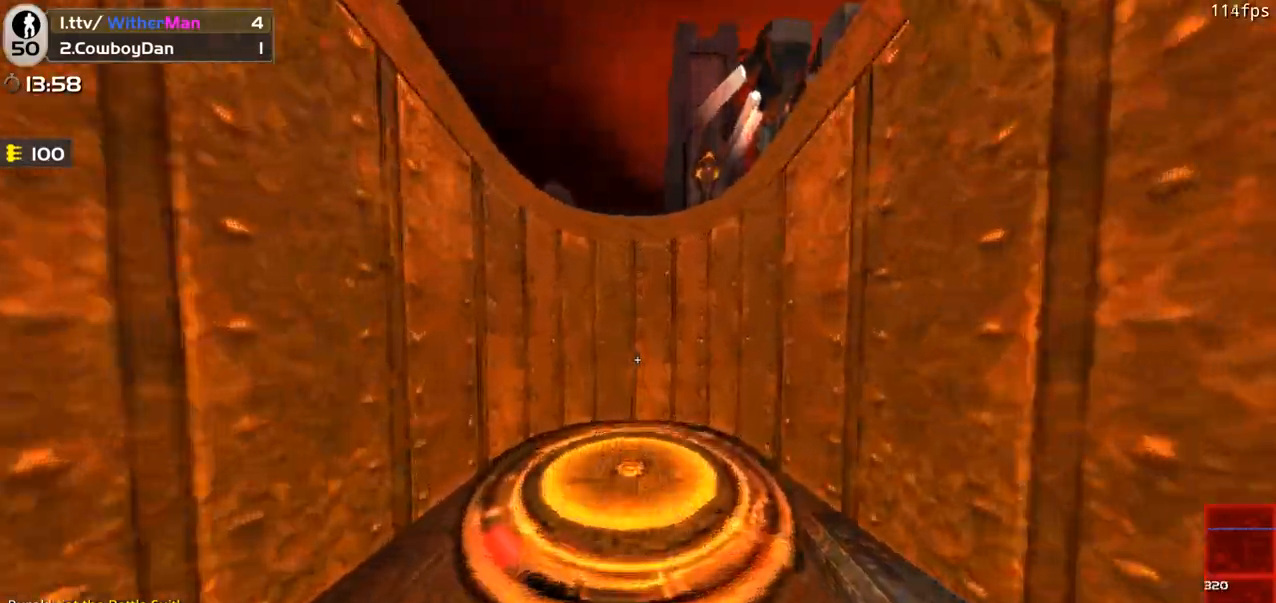
Gameplay with keyboard and mouse; each line is a JSON object with the keys and mouse buttons held at the frame after it. "events" lists presses ("down") and releases ("up") of "1", "2", "3", "4", "5", "a", "alt", "c", "caps_lock", "ctrl", "d", "e", "f", "g", "q", "r", "s", "shift", "space", "t", "tab", "v", "w", "x", "z", "mouse_left", "mouse_wheel" and "mouse_right" between this image and that frame as [ms after this image, input, new state], when the widget could be followed in between. "mouse_left", "mouse_wheel", "mouse_right" = the "left", "wheel", "right" buttons of the "mouse" list. No other keys are recorded. "wheel" means that the mouse wheel is clicked or scrolled. Not read: mouse_move.
{"keys": ["w"], "mouse": [], "events": []}
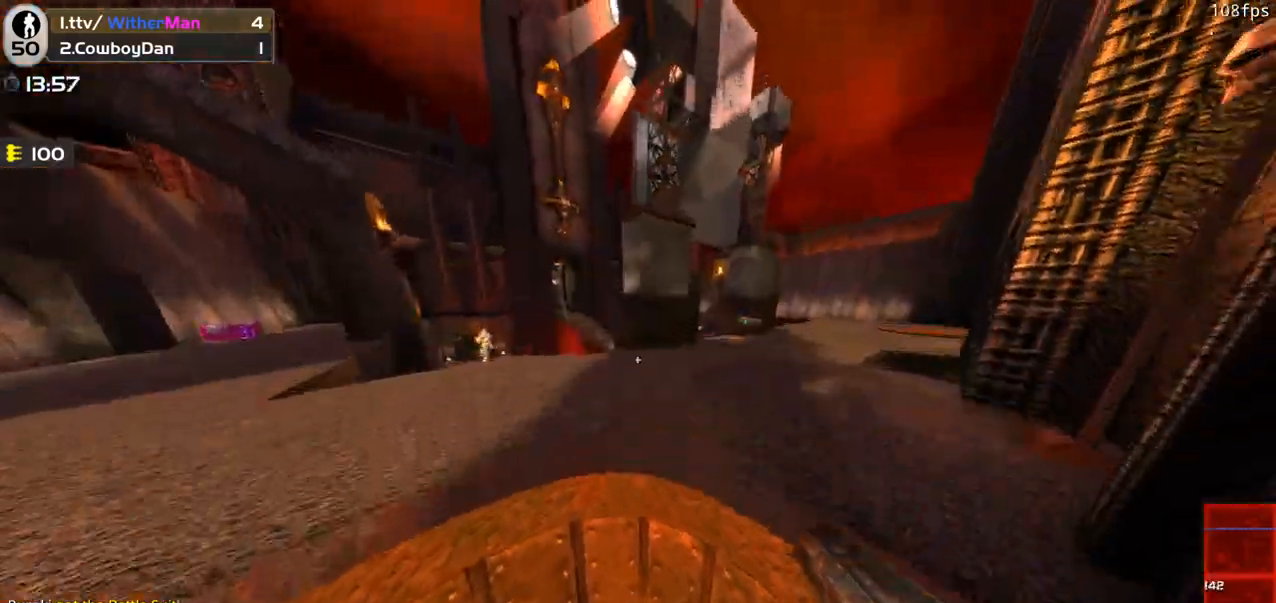
{"keys": ["a", "s"], "mouse": ["left"], "events": [[50, "mouse_left", "down"], [100, "d", "down"], [200, "mouse_left", "up"], [283, "a", "down"], [333, "d", "up"], [333, "w", "up"], [383, "mouse_left", "down"], [433, "s", "down"]]}
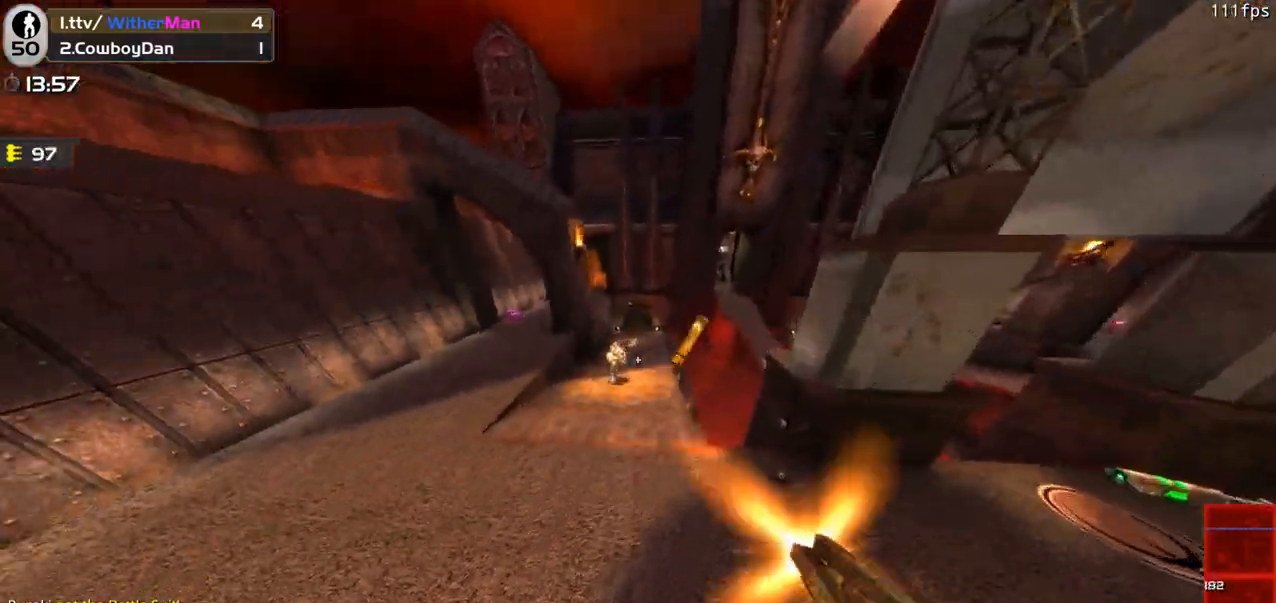
{"keys": ["a"], "mouse": ["left"], "events": [[17, "a", "up"], [17, "d", "down"], [117, "d", "up"], [217, "a", "down"], [350, "s", "up"]]}
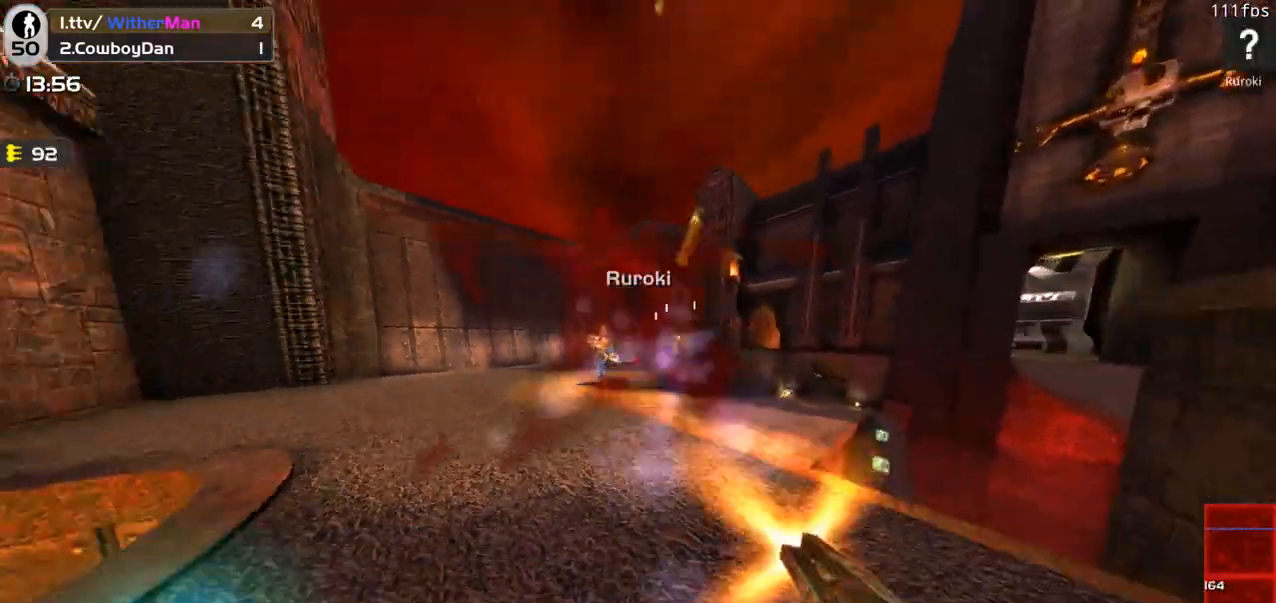
{"keys": ["w"], "mouse": ["left"], "events": [[83, "w", "down"], [183, "space", "down"], [317, "space", "up"], [367, "a", "up"]]}
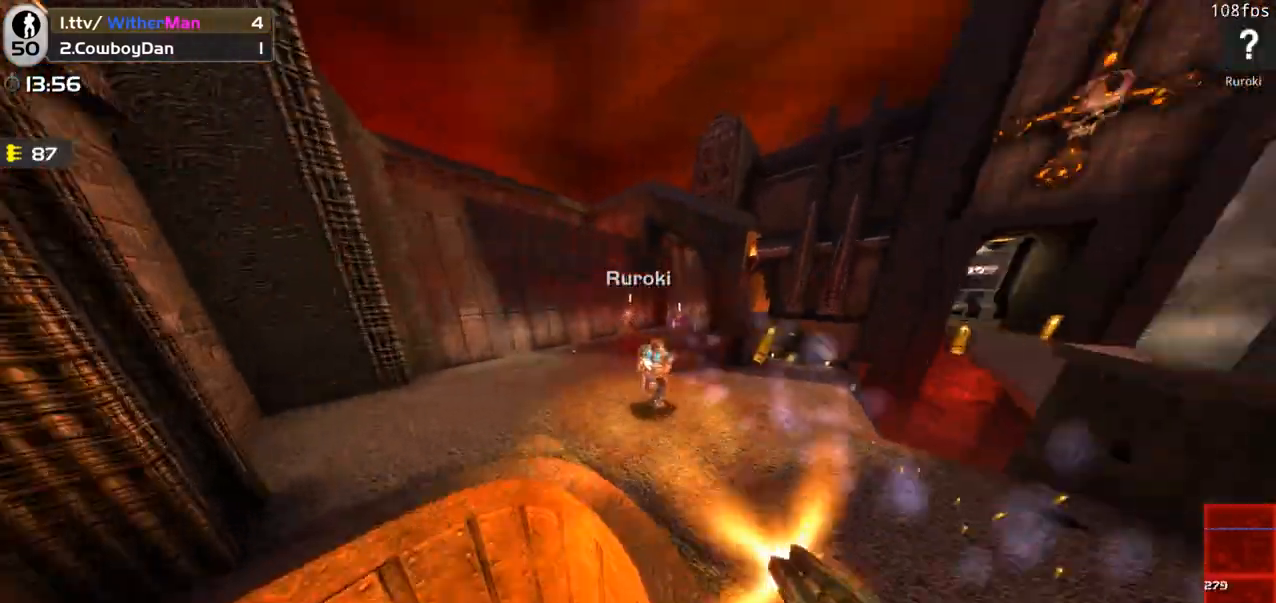
{"keys": ["d", "w"], "mouse": [], "events": [[50, "a", "down"], [100, "w", "up"], [150, "a", "up"], [200, "d", "down"], [333, "mouse_left", "up"], [433, "w", "down"]]}
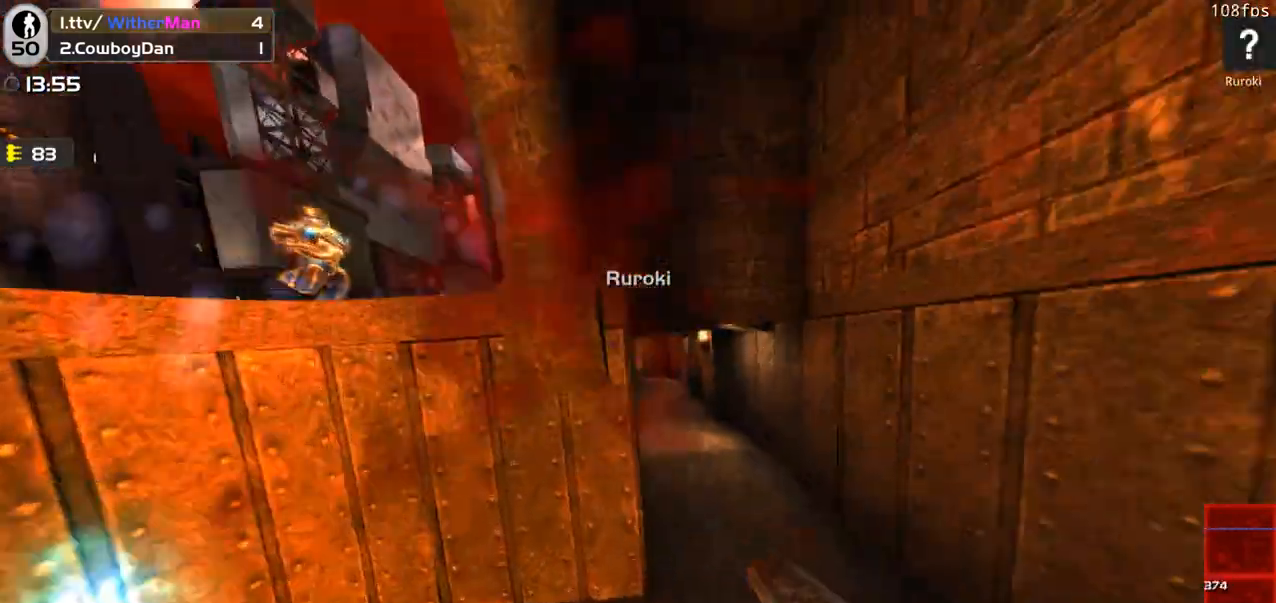
{"keys": ["a", "space", "w"], "mouse": [], "events": [[67, "d", "up"], [400, "a", "down"], [483, "space", "down"]]}
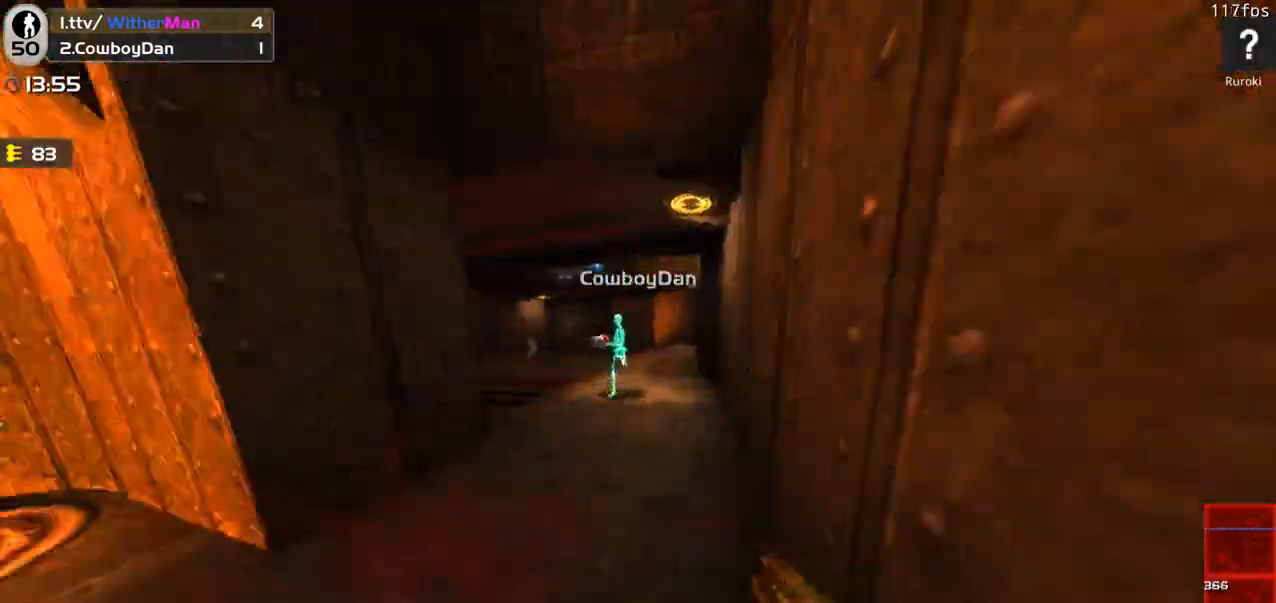
{"keys": ["a", "w"], "mouse": [], "events": [[83, "space", "up"]]}
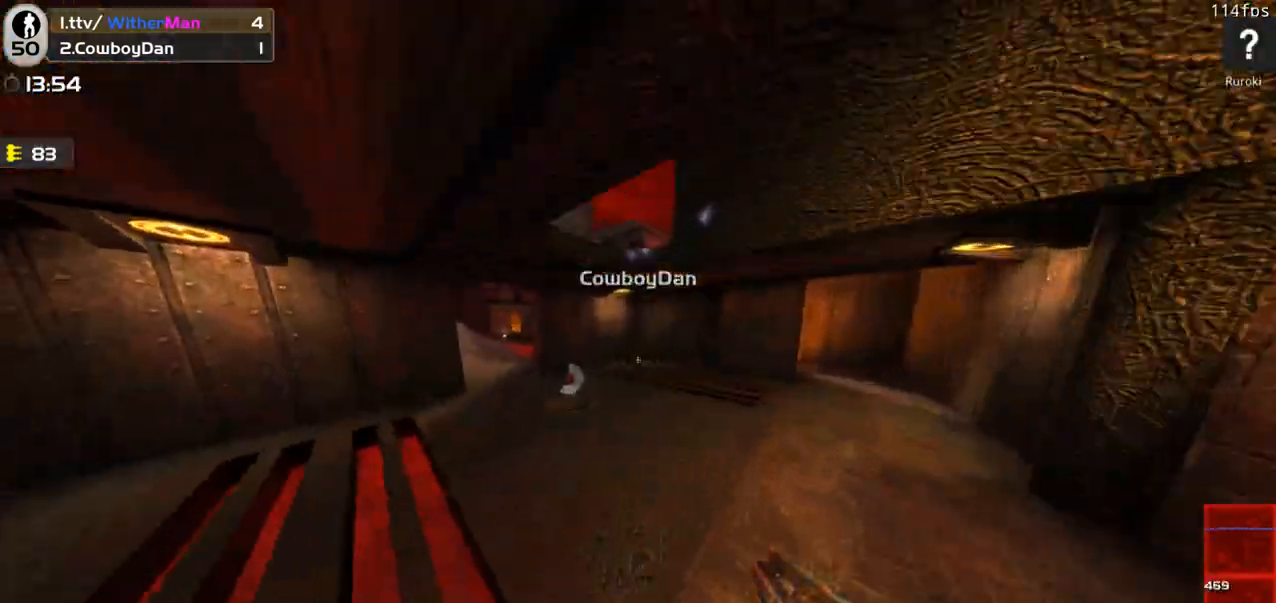
{"keys": ["a", "w"], "mouse": [], "events": [[283, "space", "down"], [433, "space", "up"]]}
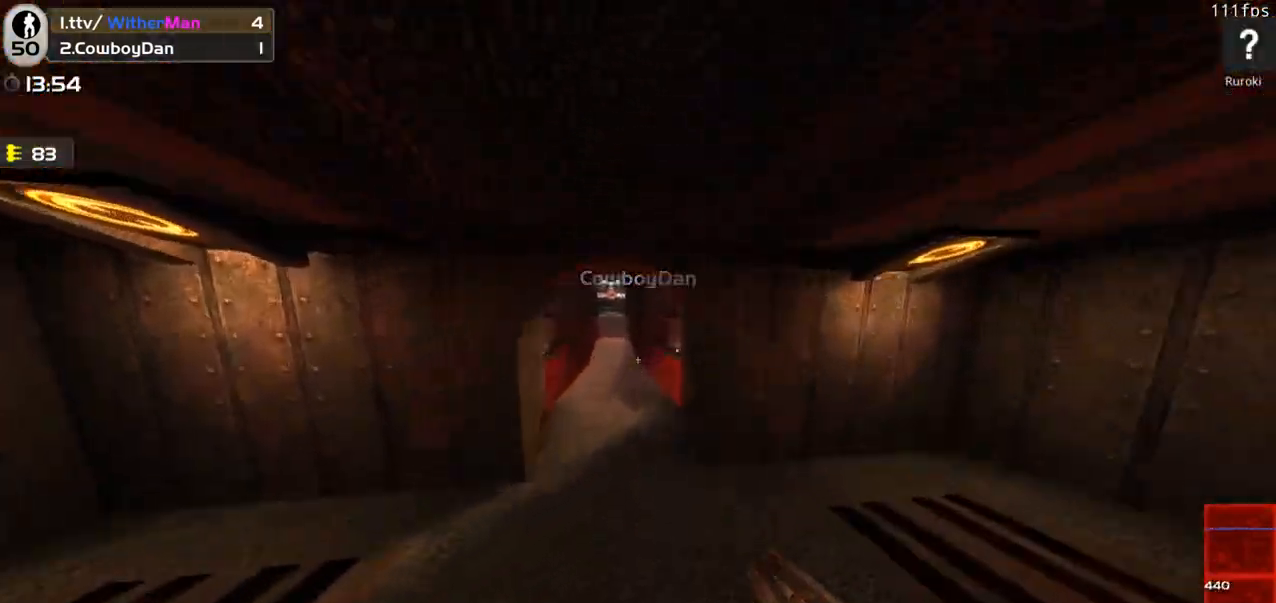
{"keys": ["a", "w"], "mouse": [], "events": []}
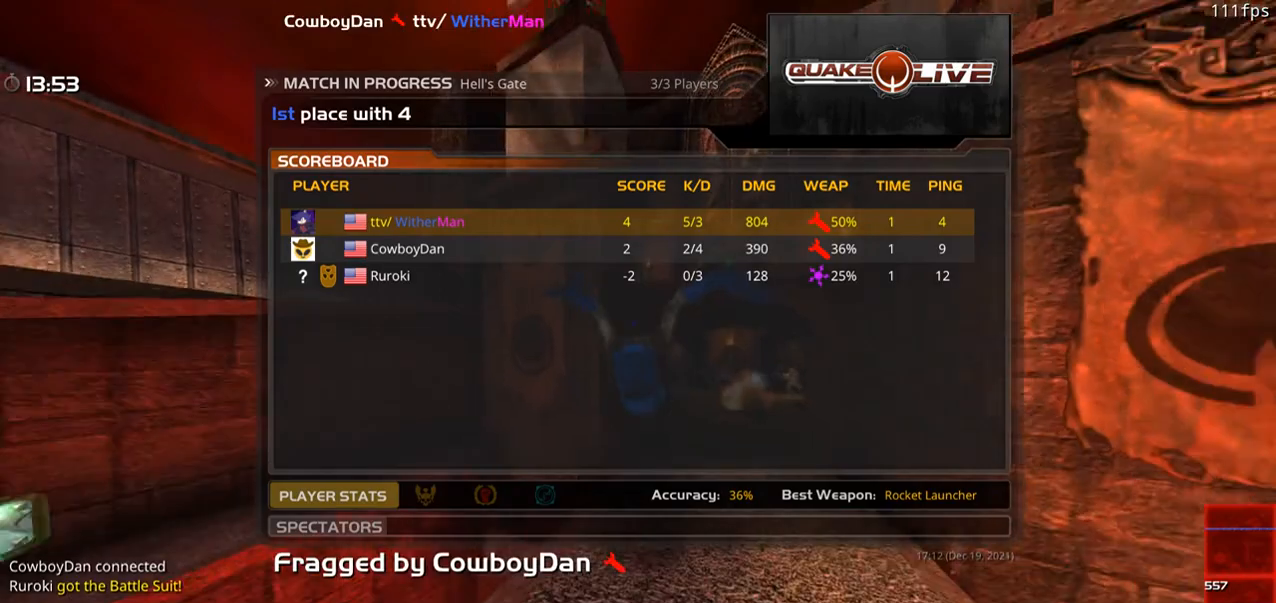
{"keys": ["w"], "mouse": [], "events": [[33, "a", "up"], [133, "w", "up"], [467, "w", "down"]]}
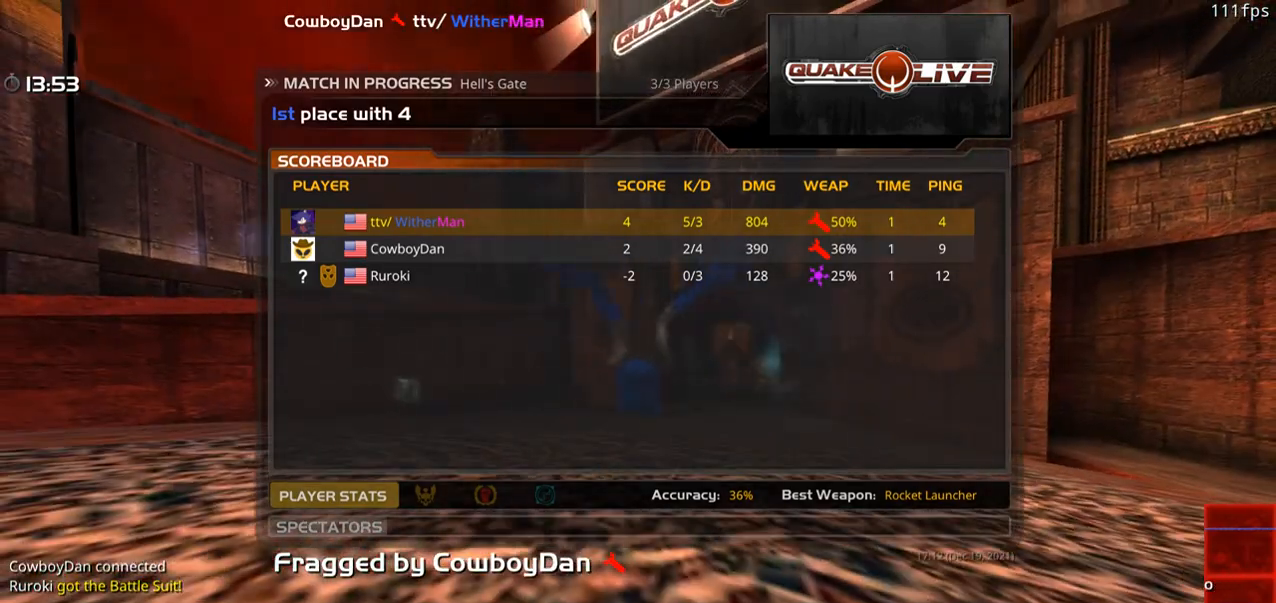
{"keys": ["w"], "mouse": [], "events": []}
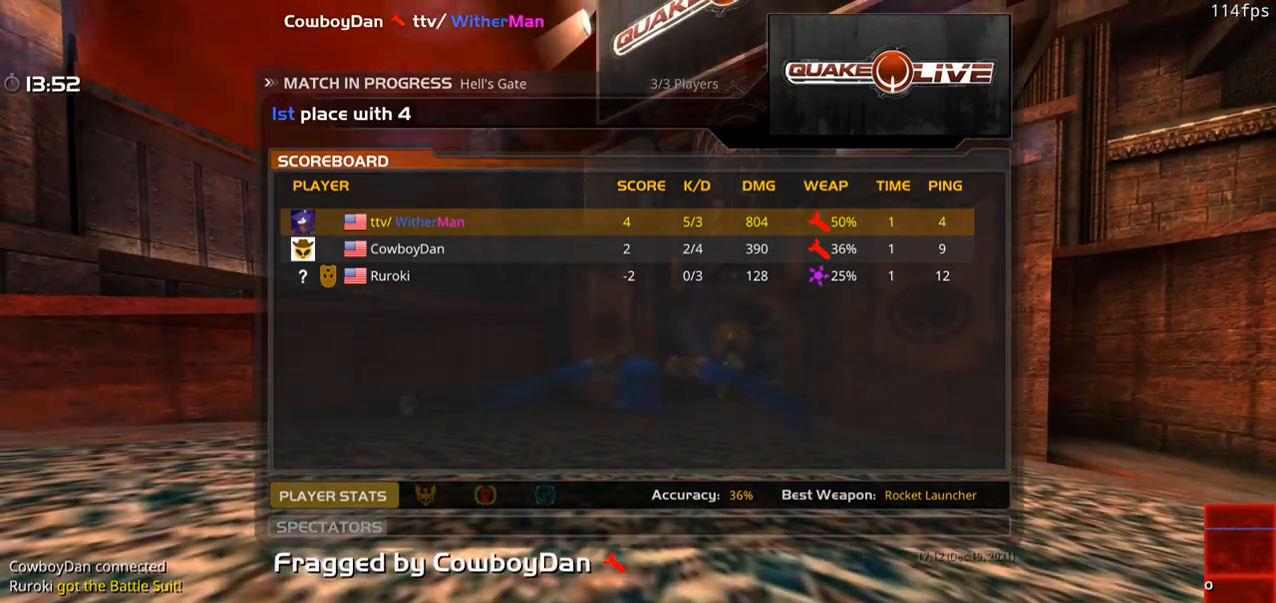
{"keys": ["w"], "mouse": [], "events": []}
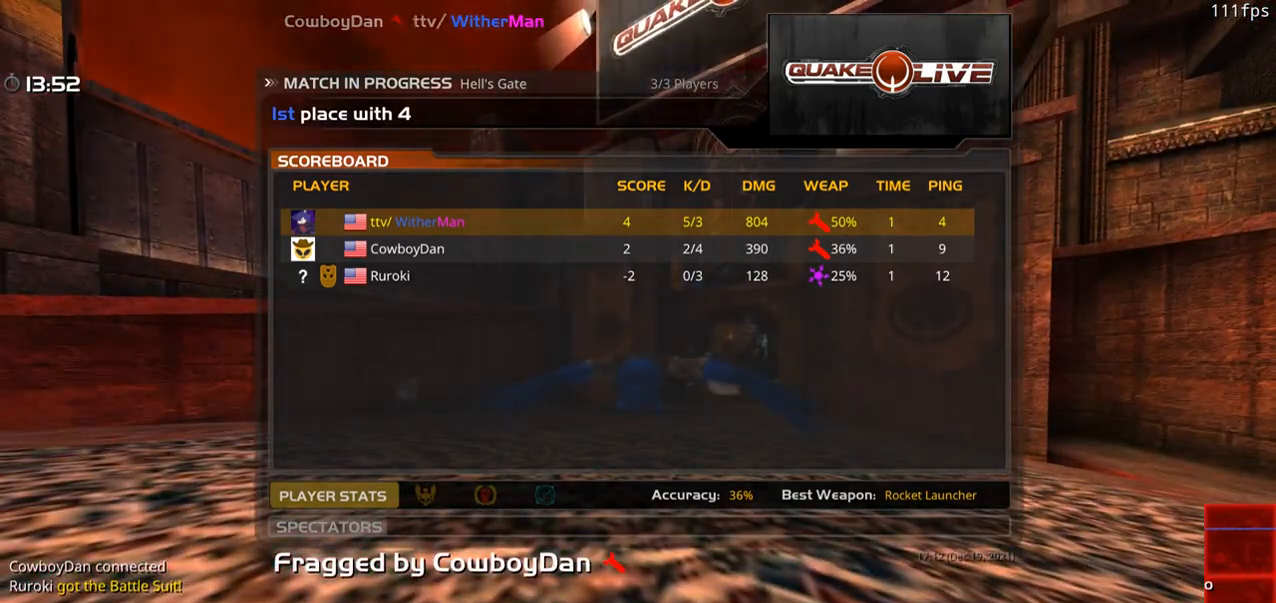
{"keys": [], "mouse": [], "events": [[183, "mouse_left", "down"], [317, "mouse_left", "up"], [417, "w", "up"]]}
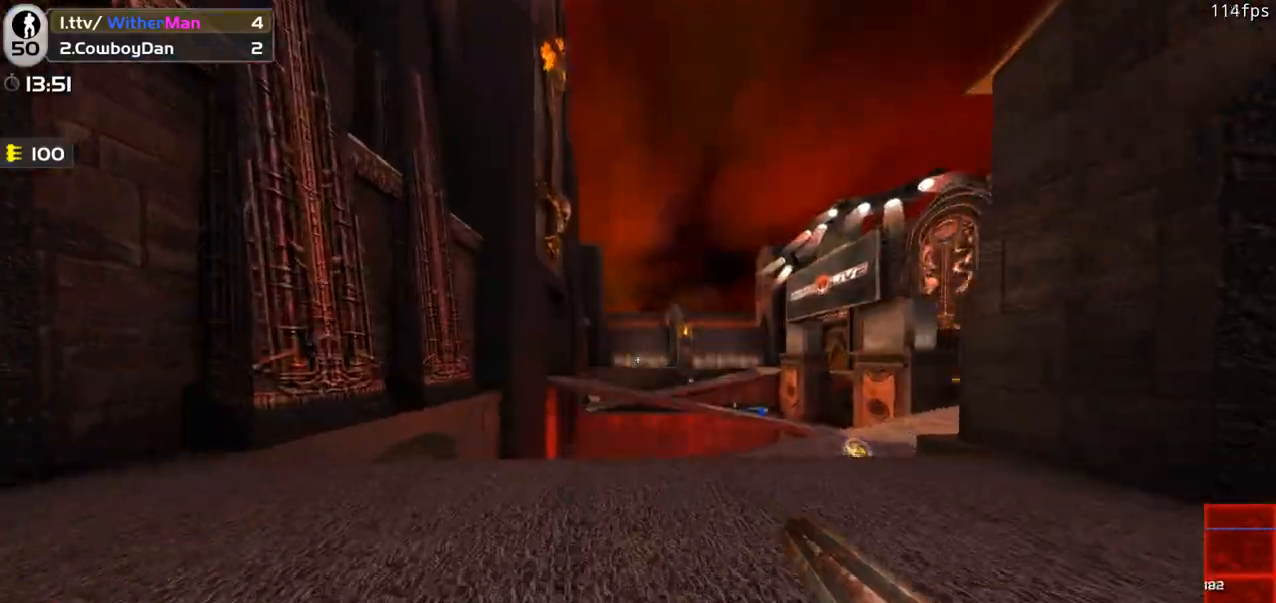
{"keys": [], "mouse": [], "events": []}
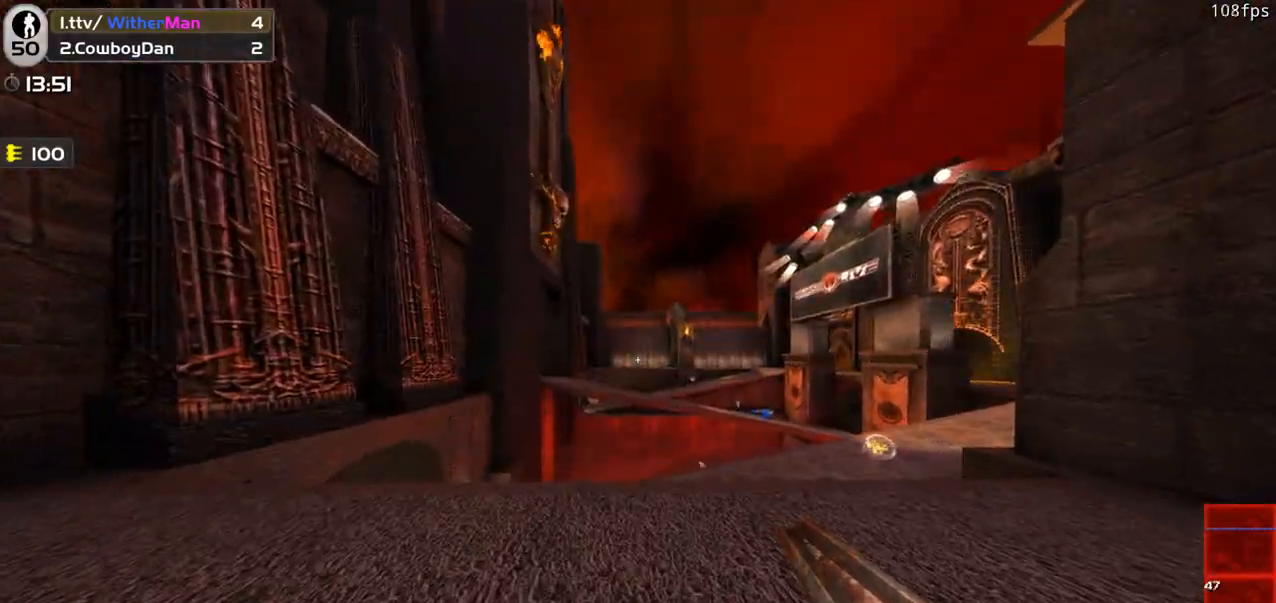
{"keys": ["w"], "mouse": [], "events": [[17, "s", "down"], [217, "s", "up"], [217, "w", "down"]]}
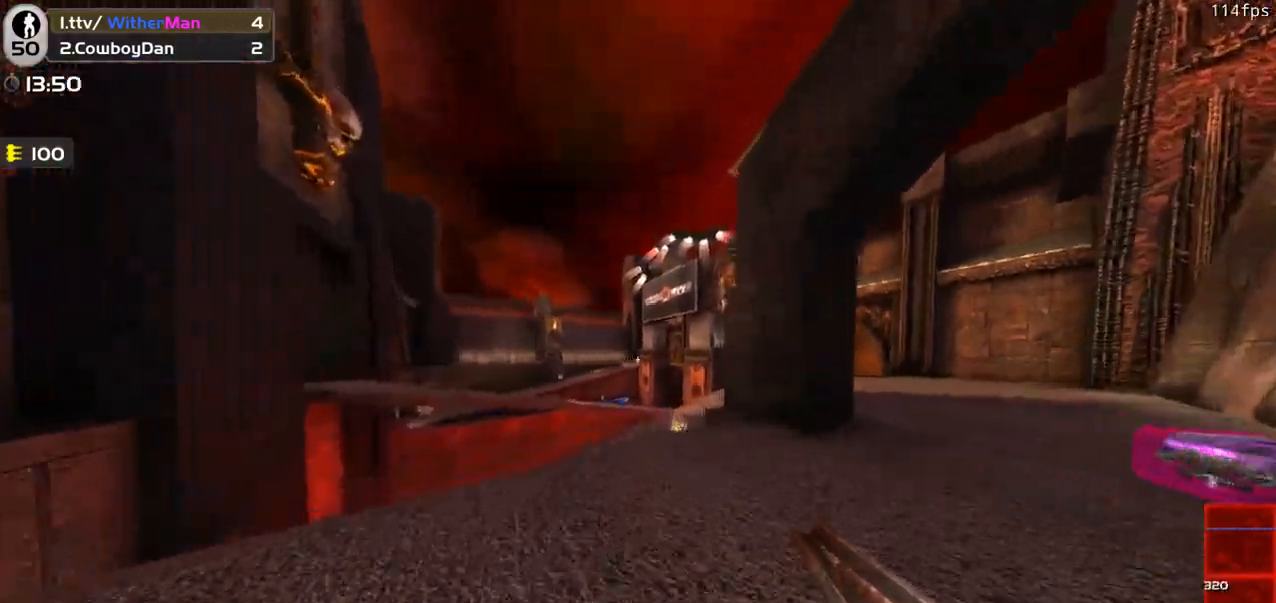
{"keys": ["d", "w"], "mouse": [], "events": [[183, "d", "down"]]}
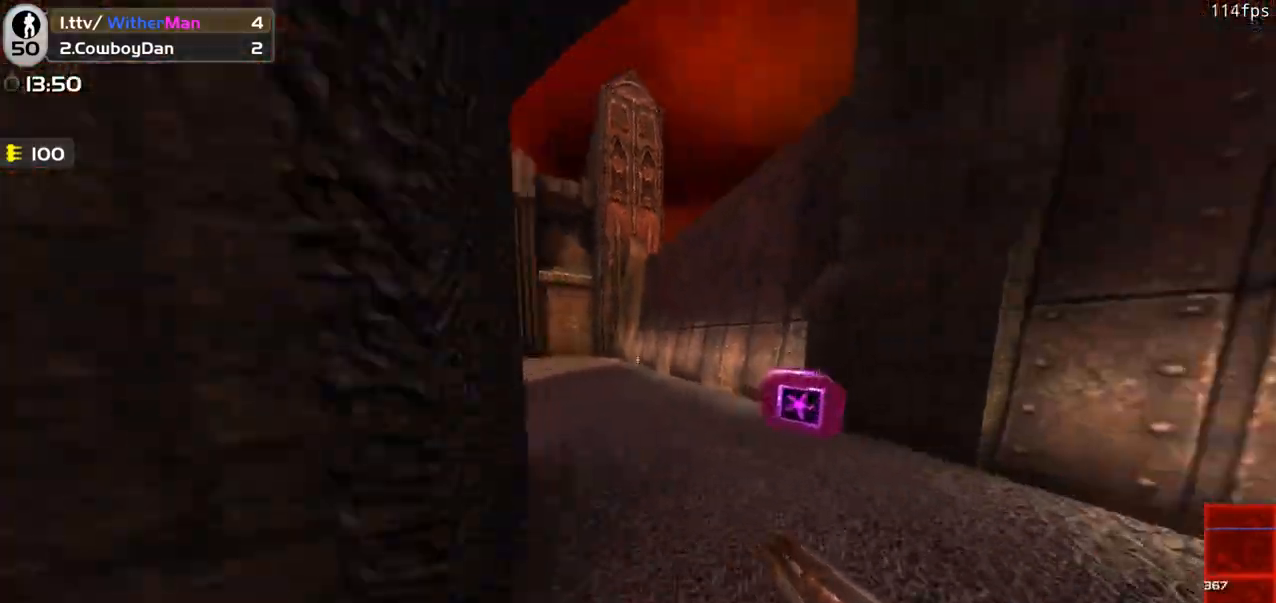
{"keys": ["a", "space", "w"], "mouse": [], "events": [[100, "d", "up"], [150, "a", "down"], [333, "space", "down"]]}
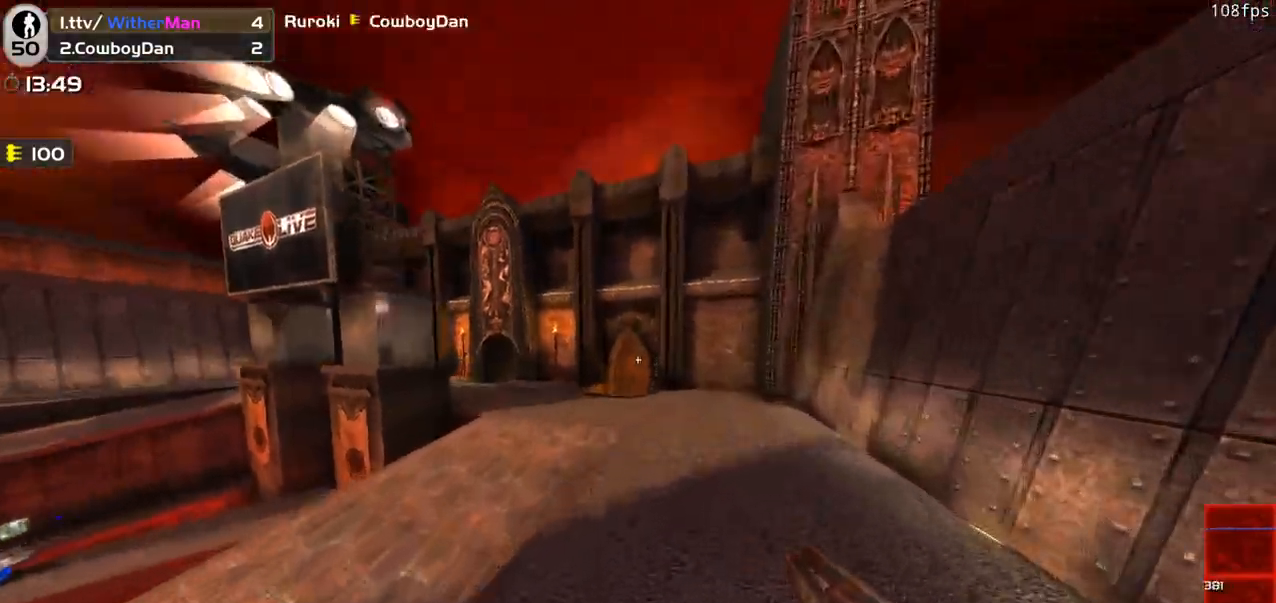
{"keys": ["a", "w"], "mouse": []}
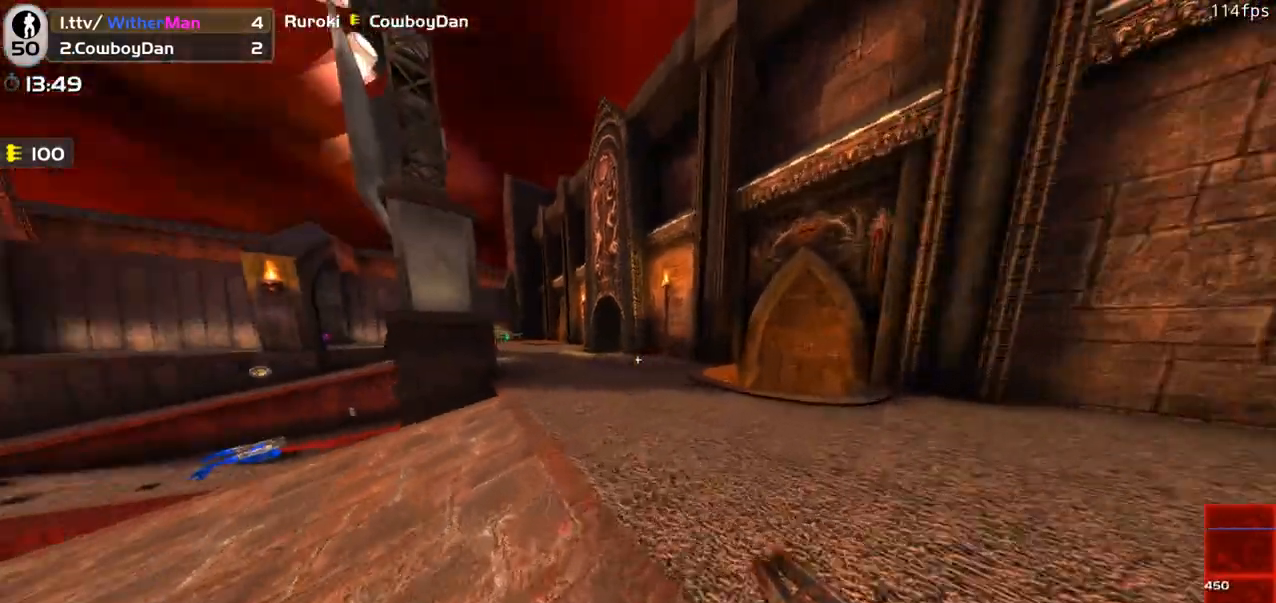
{"keys": ["a", "w"], "mouse": [], "events": [[33, "space", "down"], [233, "space", "up"]]}
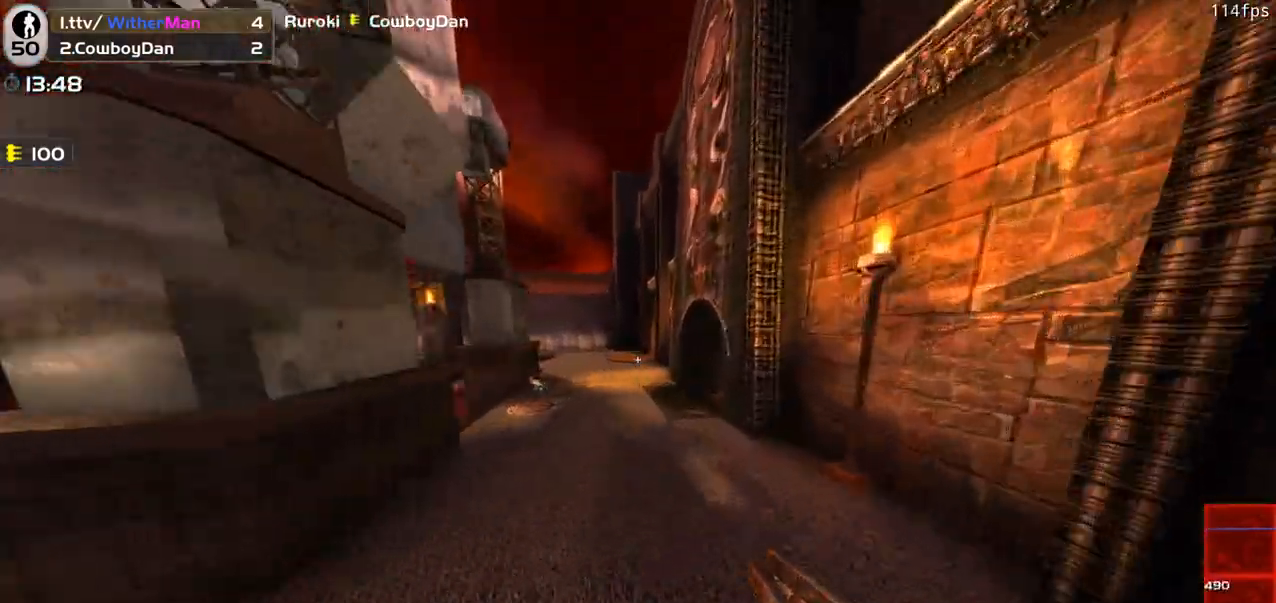
{"keys": ["w"], "mouse": [], "events": [[483, "a", "up"]]}
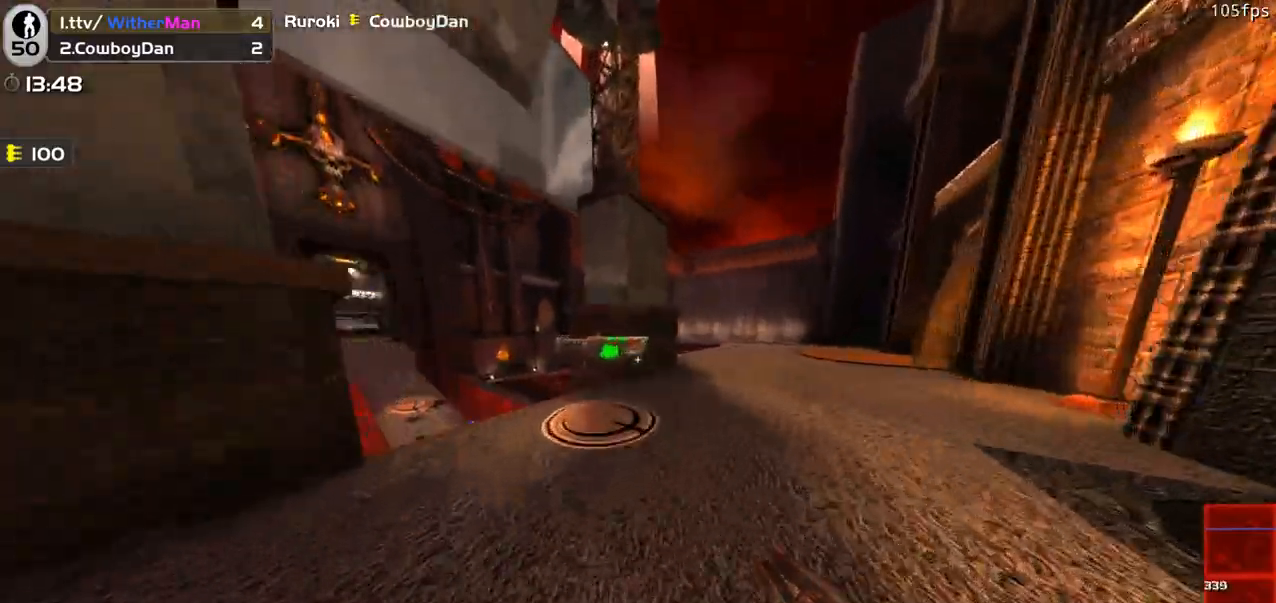
{"keys": ["w"], "mouse": [], "events": [[217, "d", "down"], [450, "d", "up"]]}
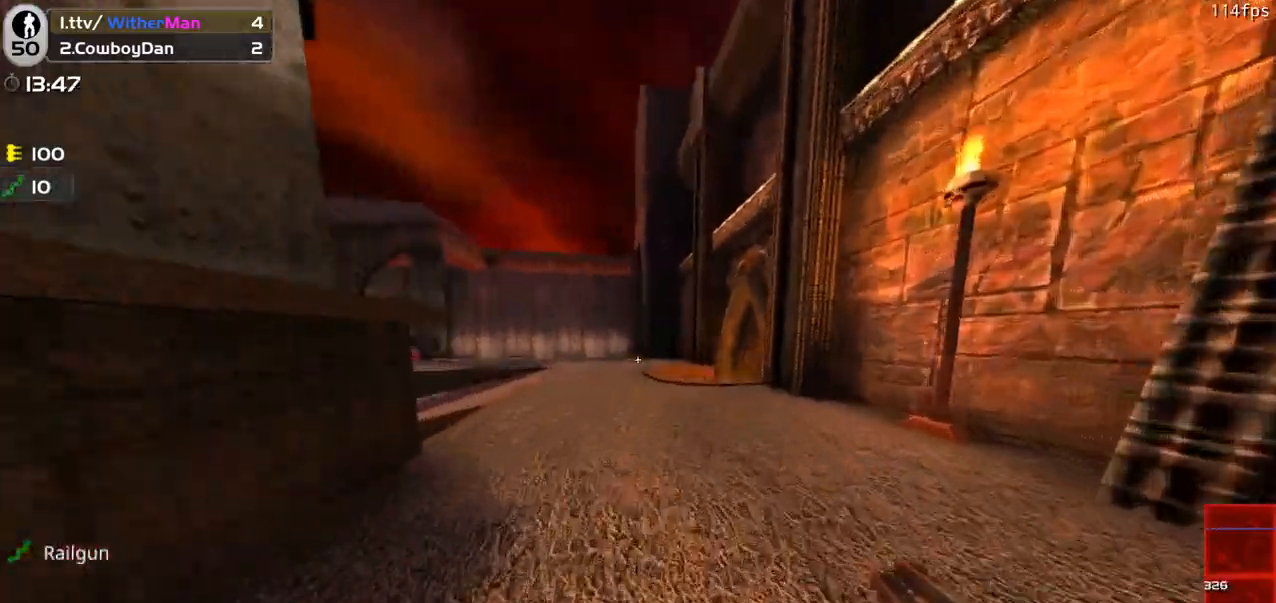
{"keys": ["d", "w"], "mouse": [], "events": [[133, "a", "down"], [267, "space", "down"], [367, "a", "up"], [417, "d", "down"], [417, "space", "up"]]}
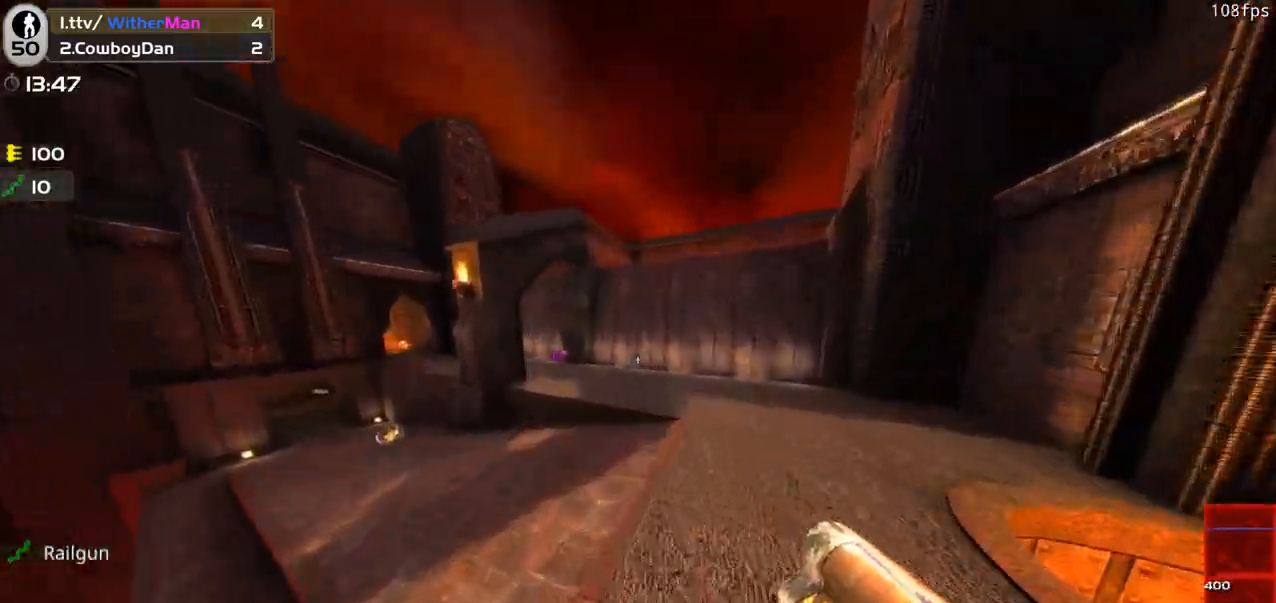
{"keys": ["a", "space", "w"], "mouse": [], "events": [[50, "a", "down"], [100, "d", "up"], [467, "space", "down"]]}
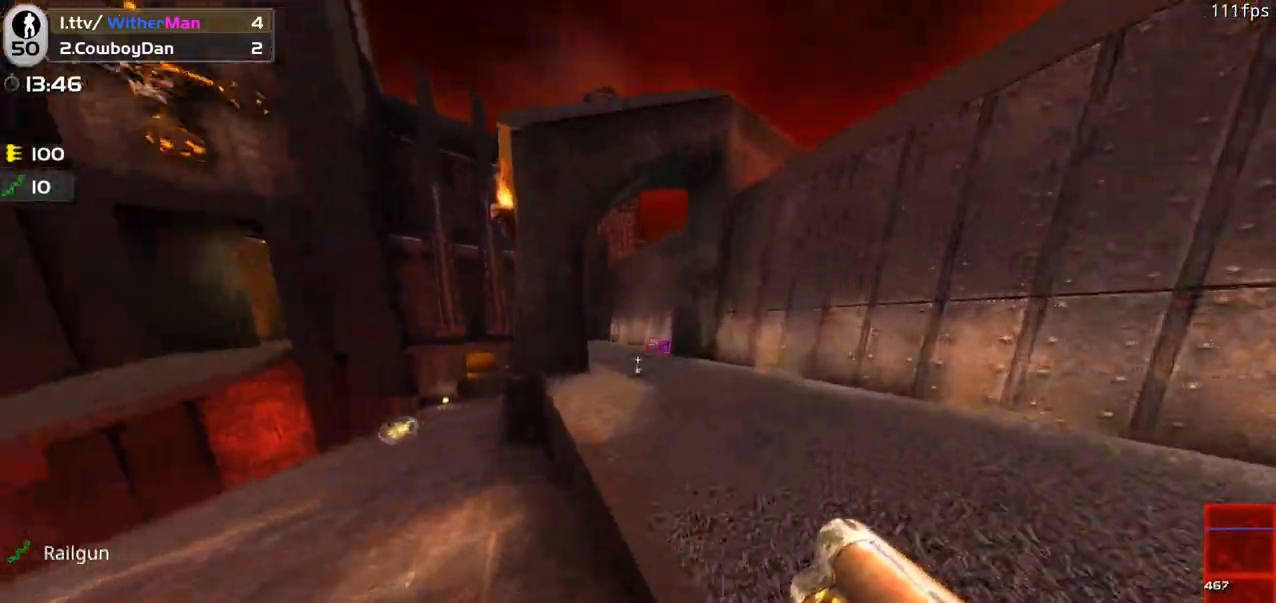
{"keys": ["a", "w"], "mouse": [], "events": [[117, "space", "up"]]}
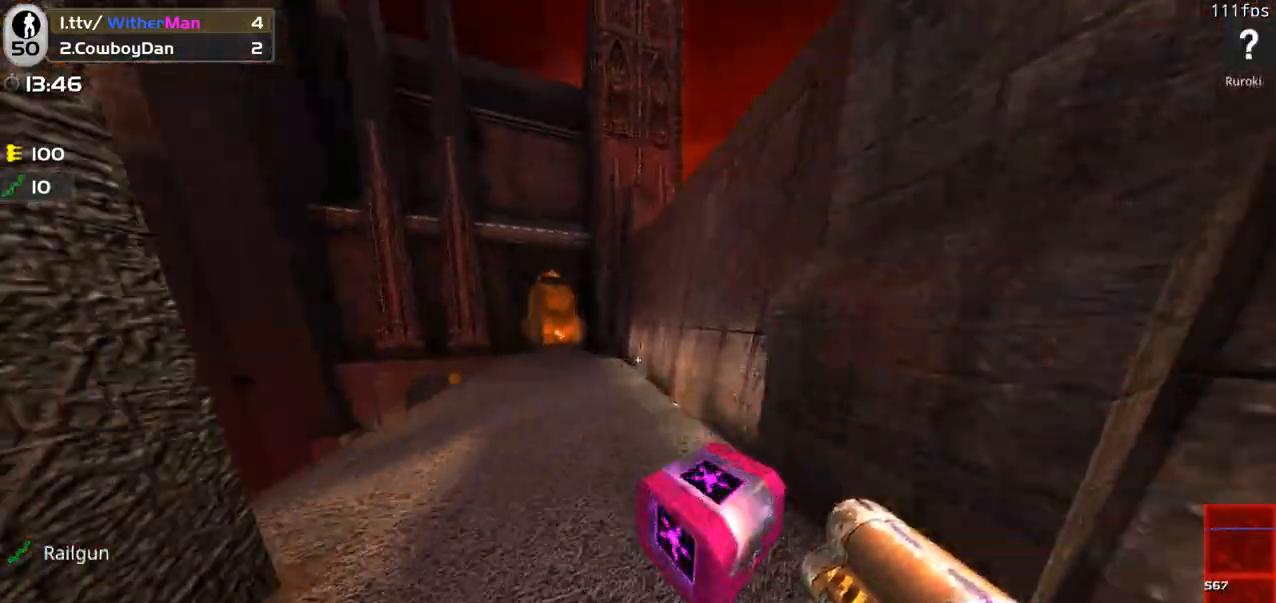
{"keys": ["a", "w"], "mouse": [], "events": [[217, "space", "down"], [367, "space", "up"]]}
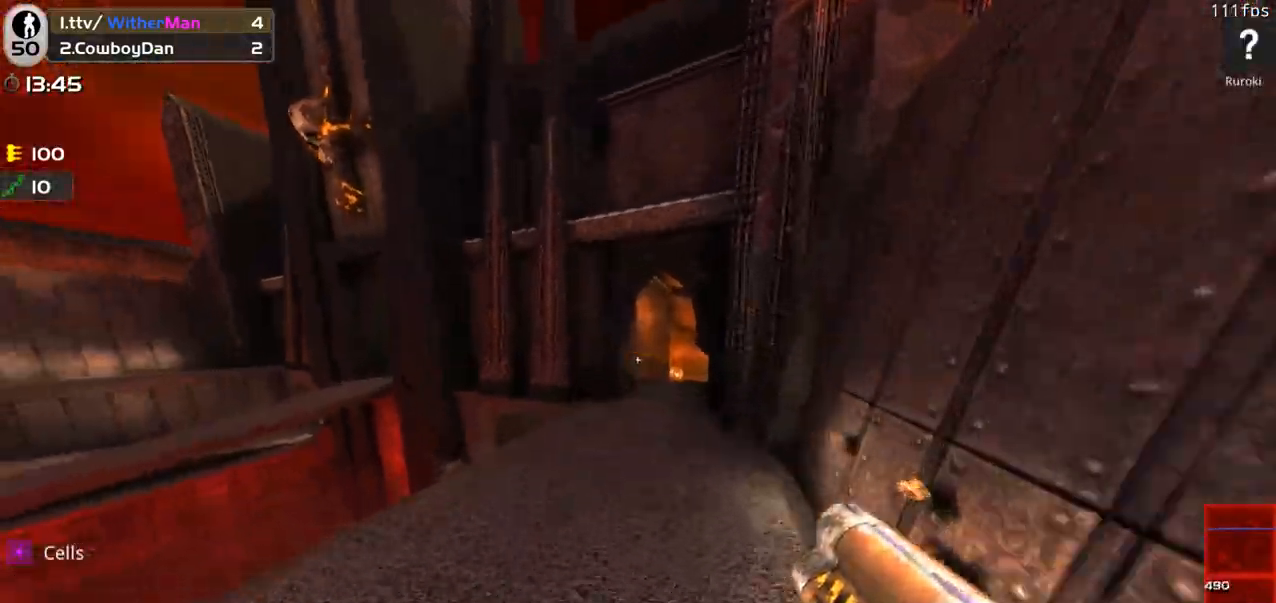
{"keys": ["w"], "mouse": [], "events": [[233, "a", "up"]]}
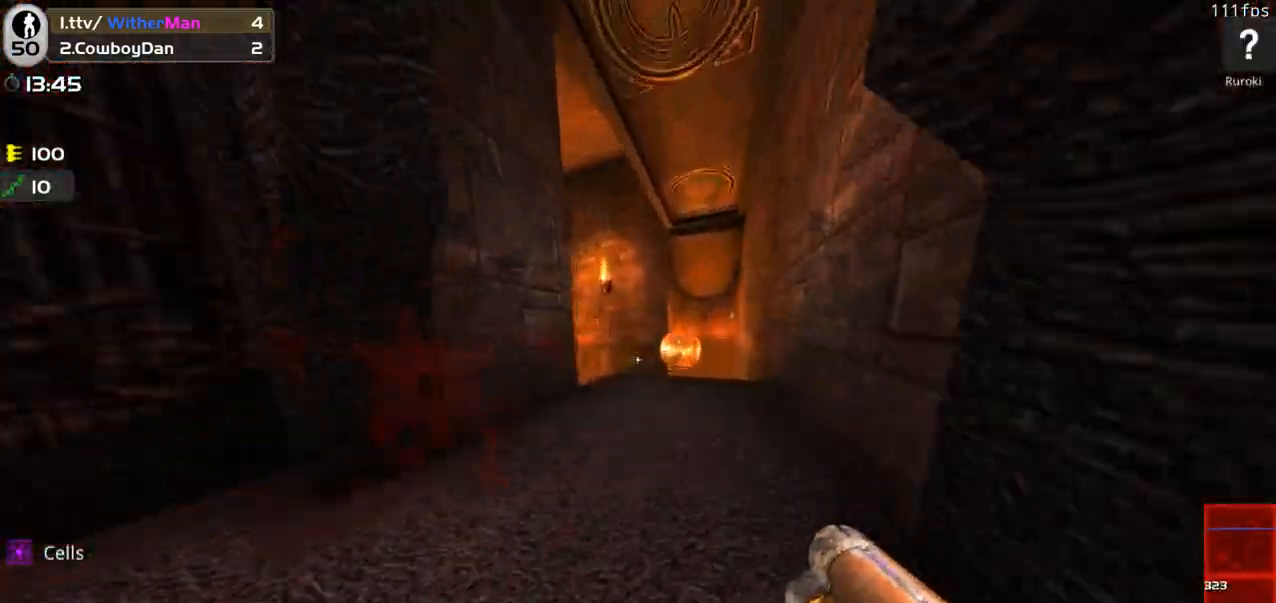
{"keys": ["a", "w"], "mouse": [], "events": [[67, "d", "down"], [217, "d", "up"], [300, "a", "down"]]}
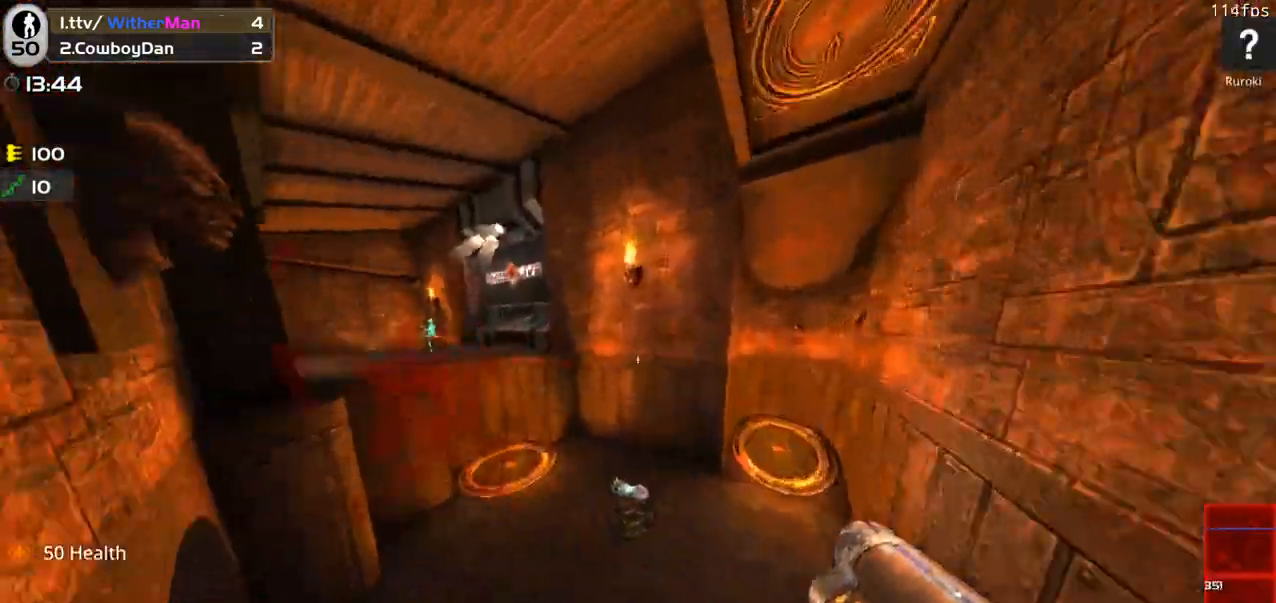
{"keys": ["a", "w"], "mouse": ["left"], "events": [[83, "space", "down"], [217, "space", "up"], [417, "mouse_left", "down"]]}
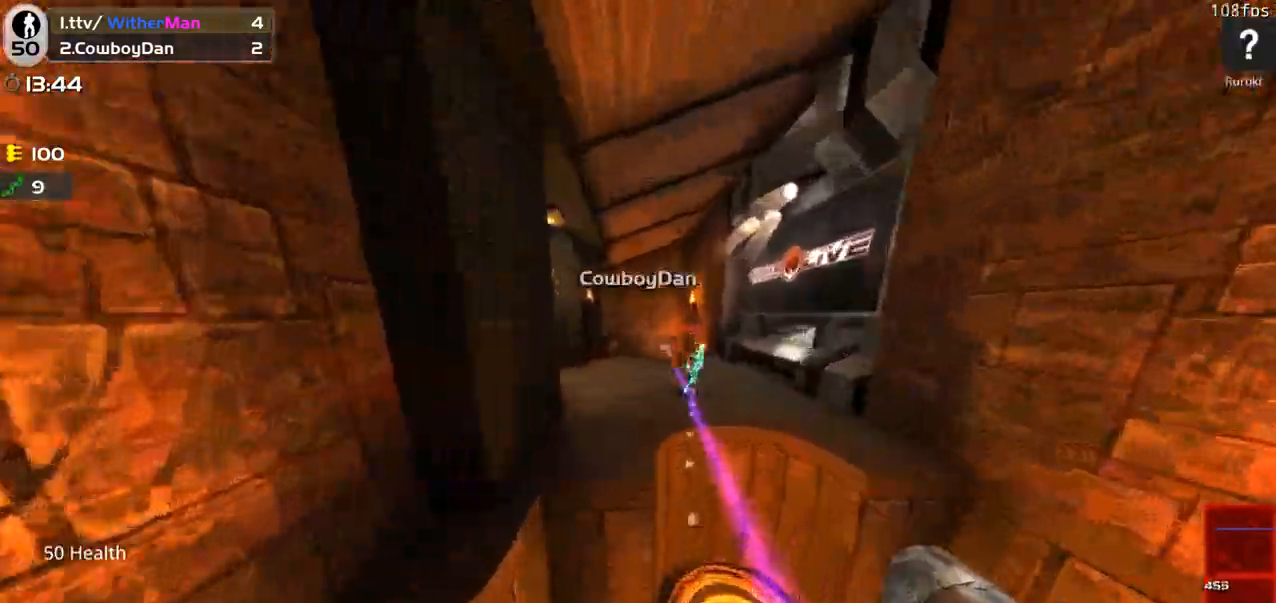
{"keys": ["a", "w"], "mouse": [], "events": [[50, "mouse_left", "up"], [150, "mouse_left", "down"], [283, "mouse_left", "up"], [283, "space", "down"], [333, "mouse_left", "down"], [433, "space", "up"], [483, "mouse_left", "up"]]}
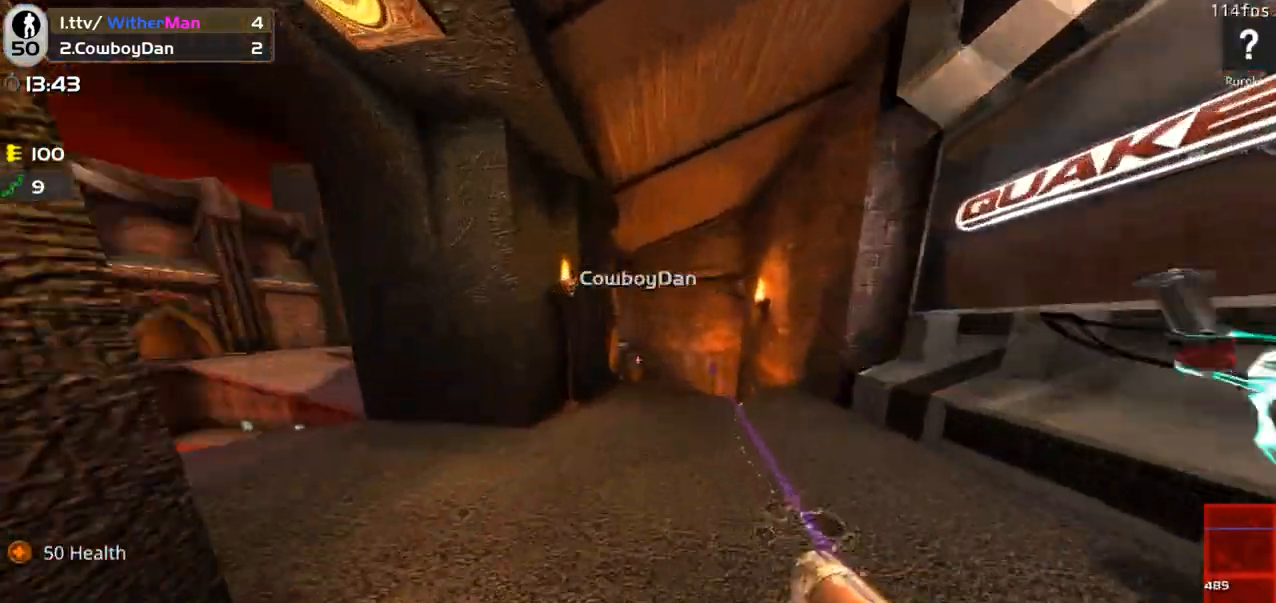
{"keys": ["a", "space", "w"], "mouse": [], "events": [[483, "space", "down"]]}